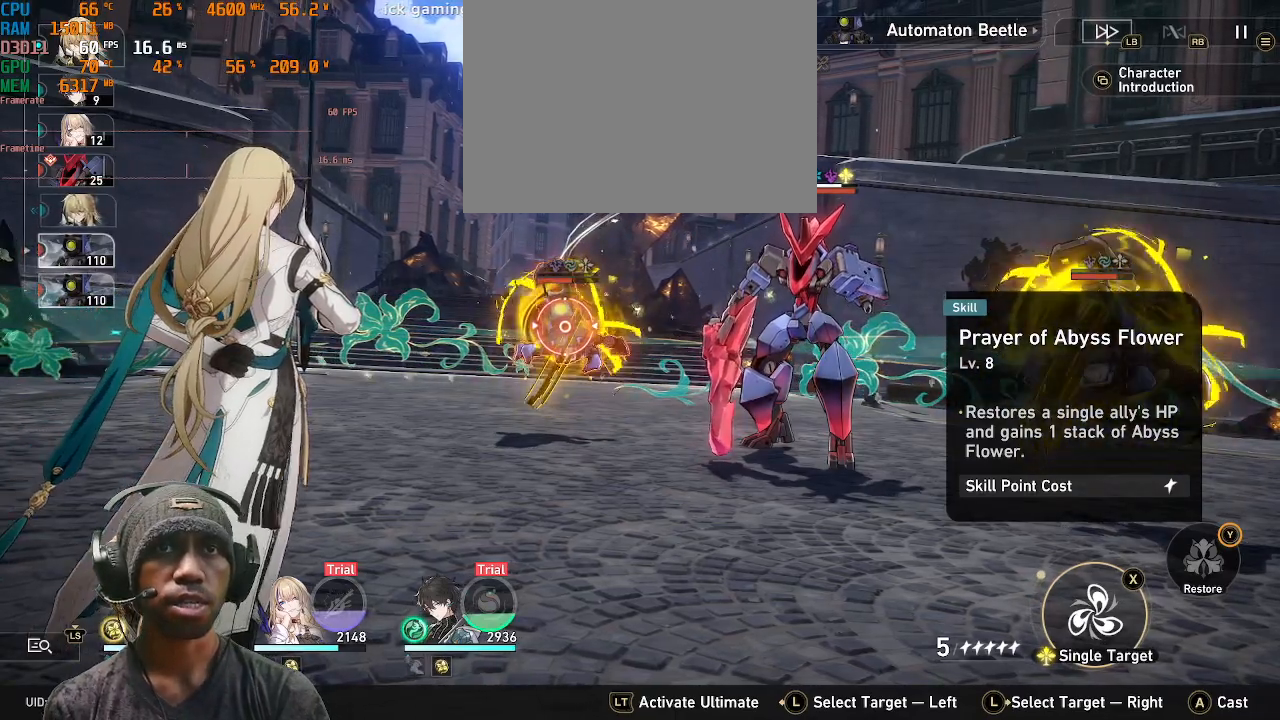
Gameplay with a controller (PlayStation layout); each line is a JSON object with the inputs held at the frame after it (dt_ms = milliseconds from this image to that frame). "events" lists button and stick changes between this image and that frame as [ms after this image, input, new state], when the widget could be followed in between. Not read: HOME L3 R3 TOUCHPAD.
{"dt_ms": 500, "buttons": ["TRIANGLE", "R2"], "left_stick": "center", "right_stick": "center", "events": []}
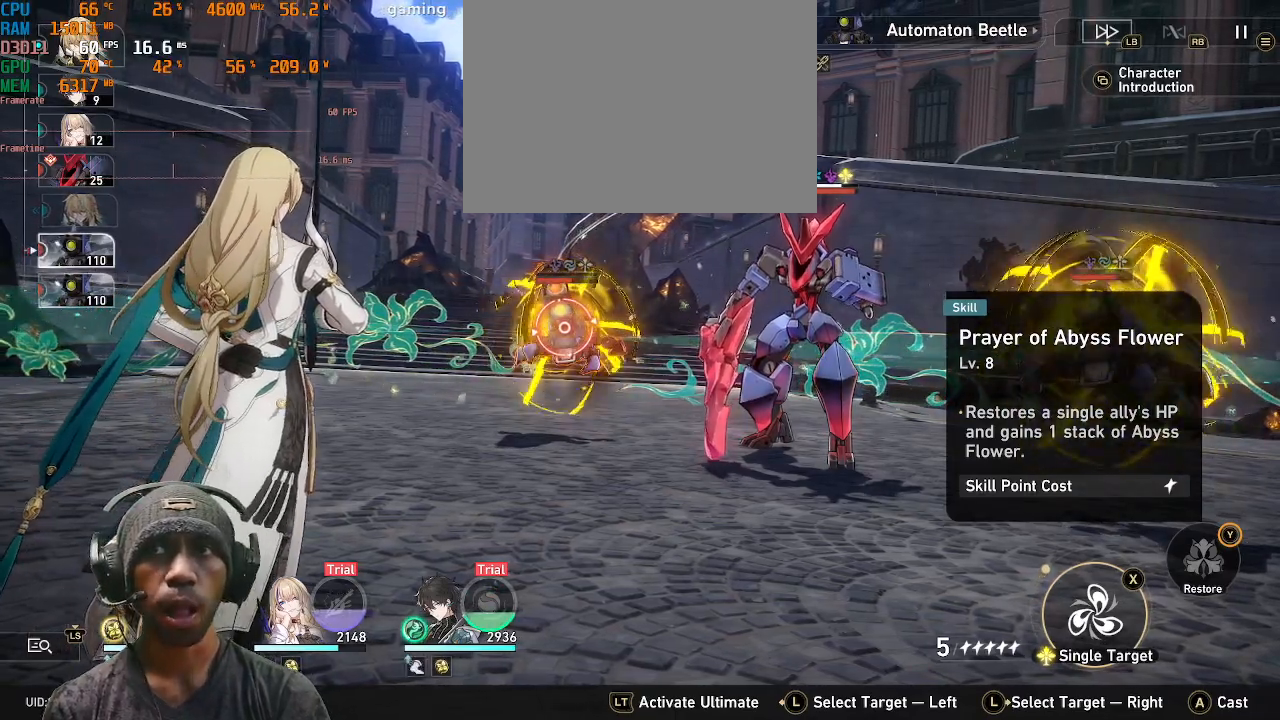
{"dt_ms": 1000, "buttons": ["TRIANGLE", "R2"], "left_stick": "center", "right_stick": "center"}
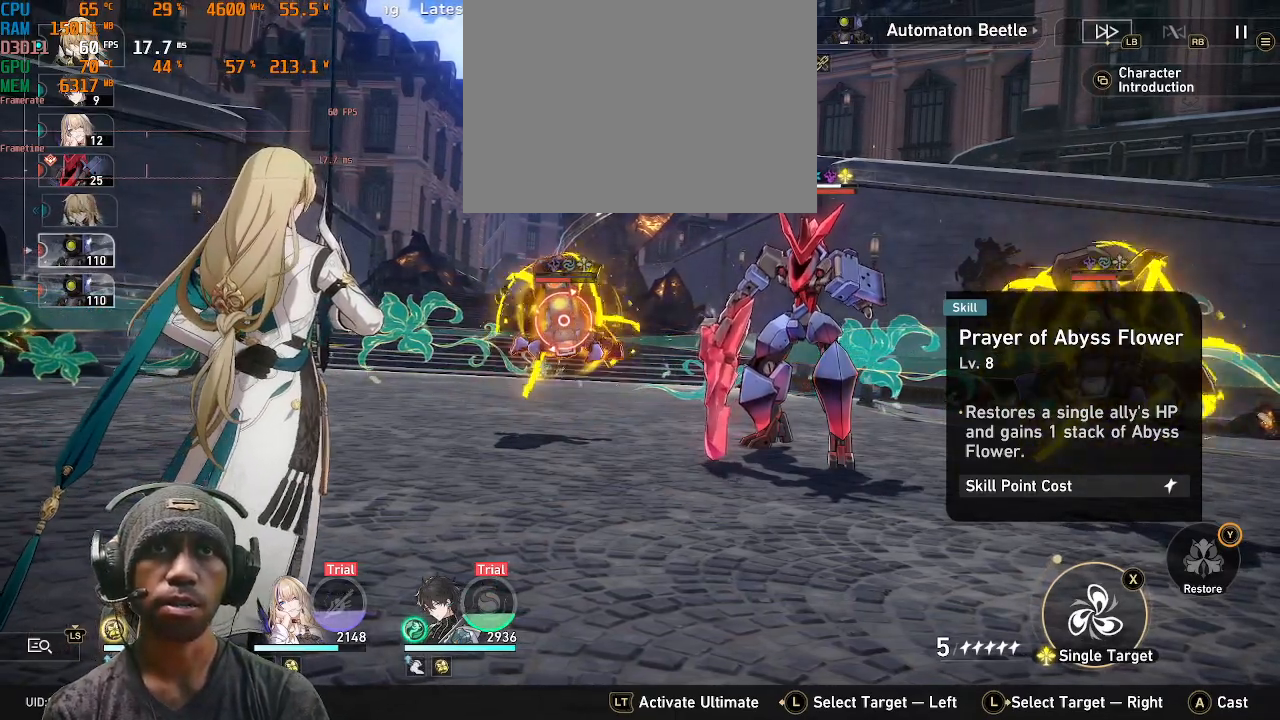
{"dt_ms": 500, "buttons": ["TRIANGLE", "R2"], "left_stick": "center", "right_stick": "center", "events": []}
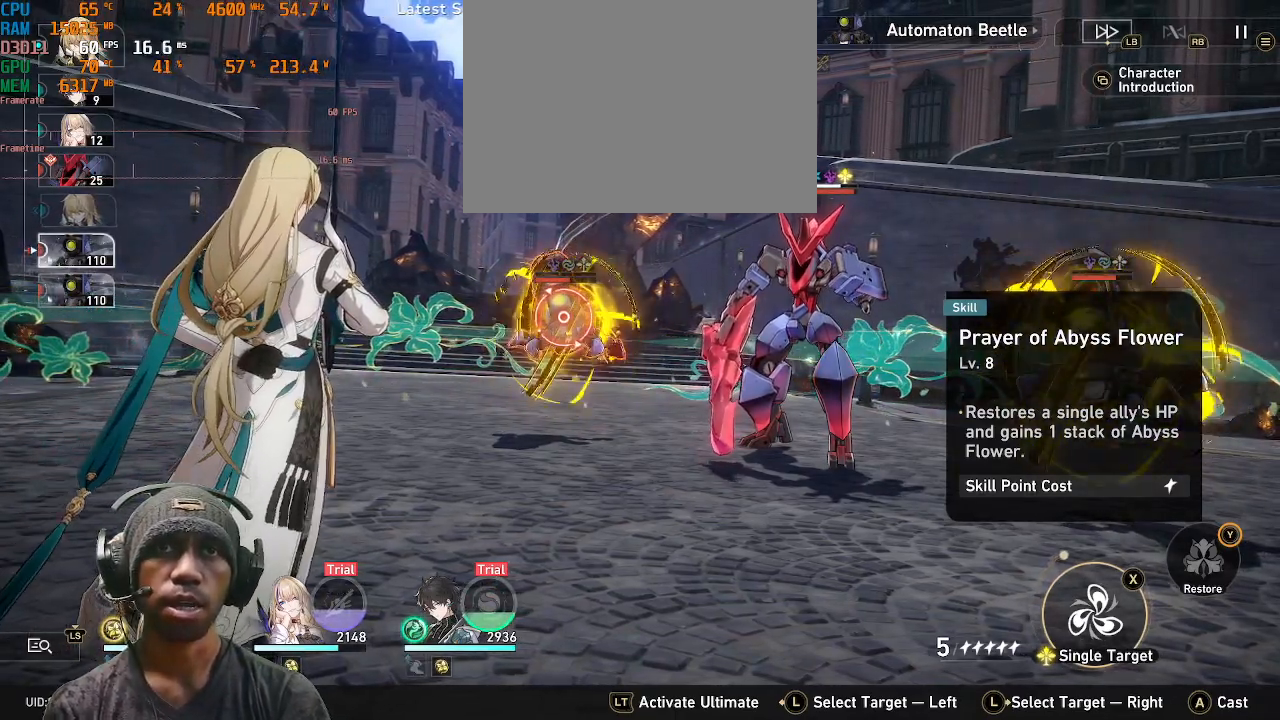
{"dt_ms": 500, "buttons": ["TRIANGLE", "R2"], "left_stick": "center", "right_stick": "center", "events": []}
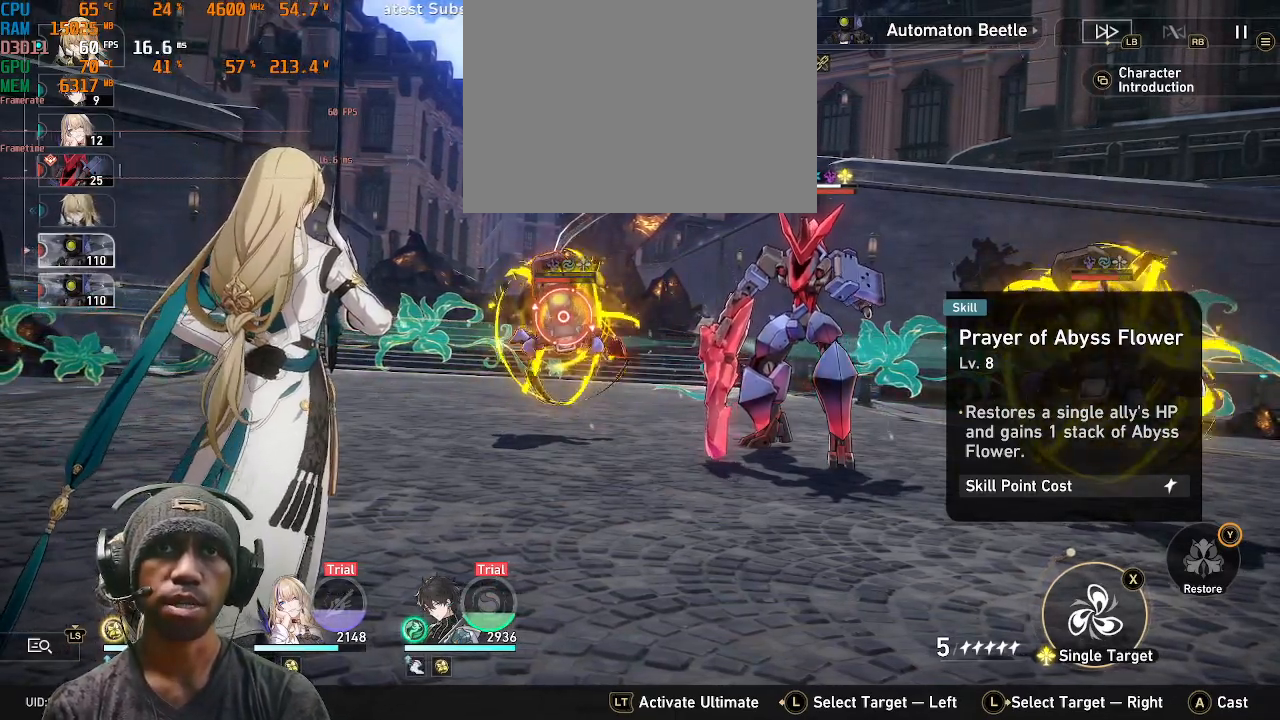
{"dt_ms": 1000, "buttons": ["TRIANGLE", "R2"], "left_stick": "center", "right_stick": "center"}
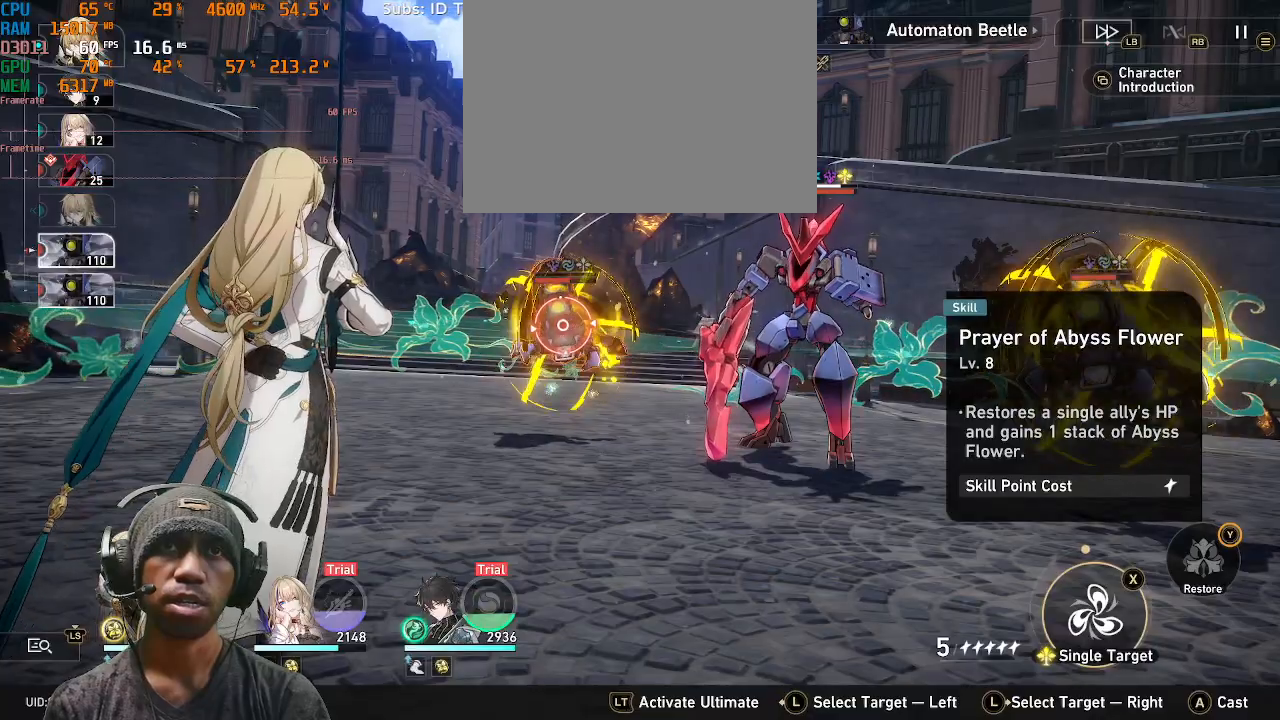
{"dt_ms": 500, "buttons": ["TRIANGLE", "R2"], "left_stick": "center", "right_stick": "center", "events": []}
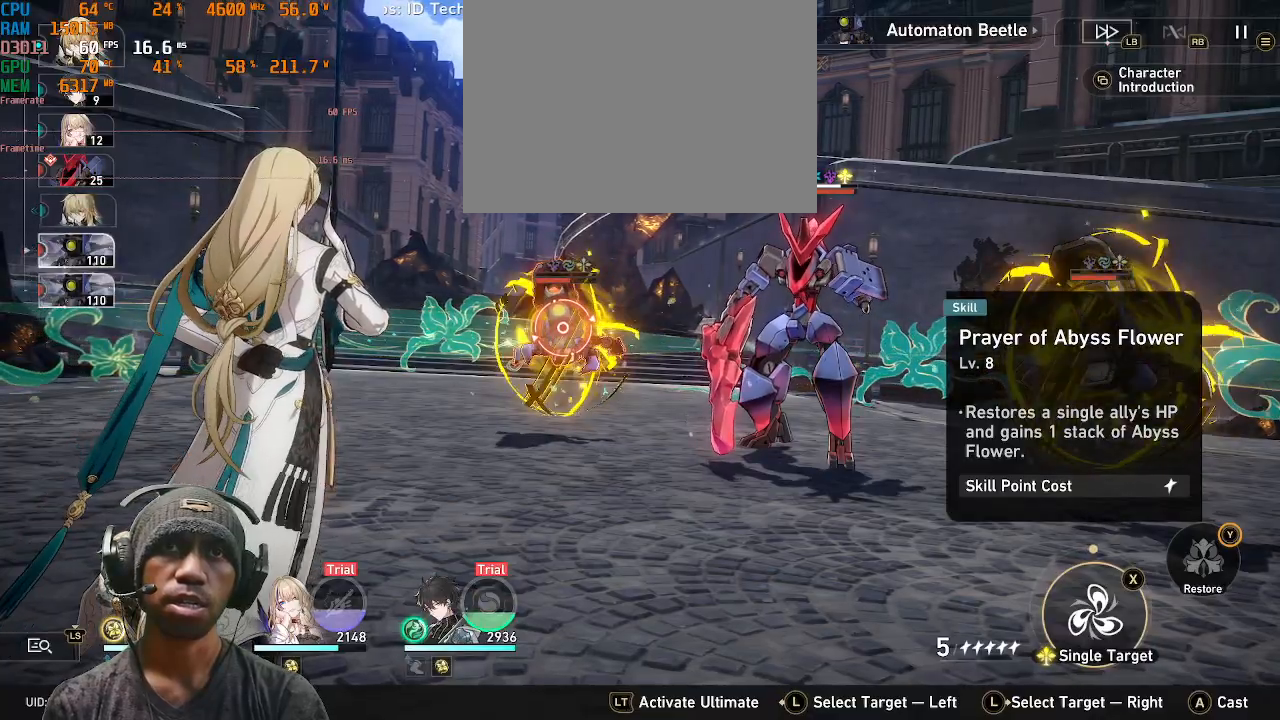
{"dt_ms": 500, "buttons": ["TRIANGLE", "R2"], "left_stick": "center", "right_stick": "center", "events": []}
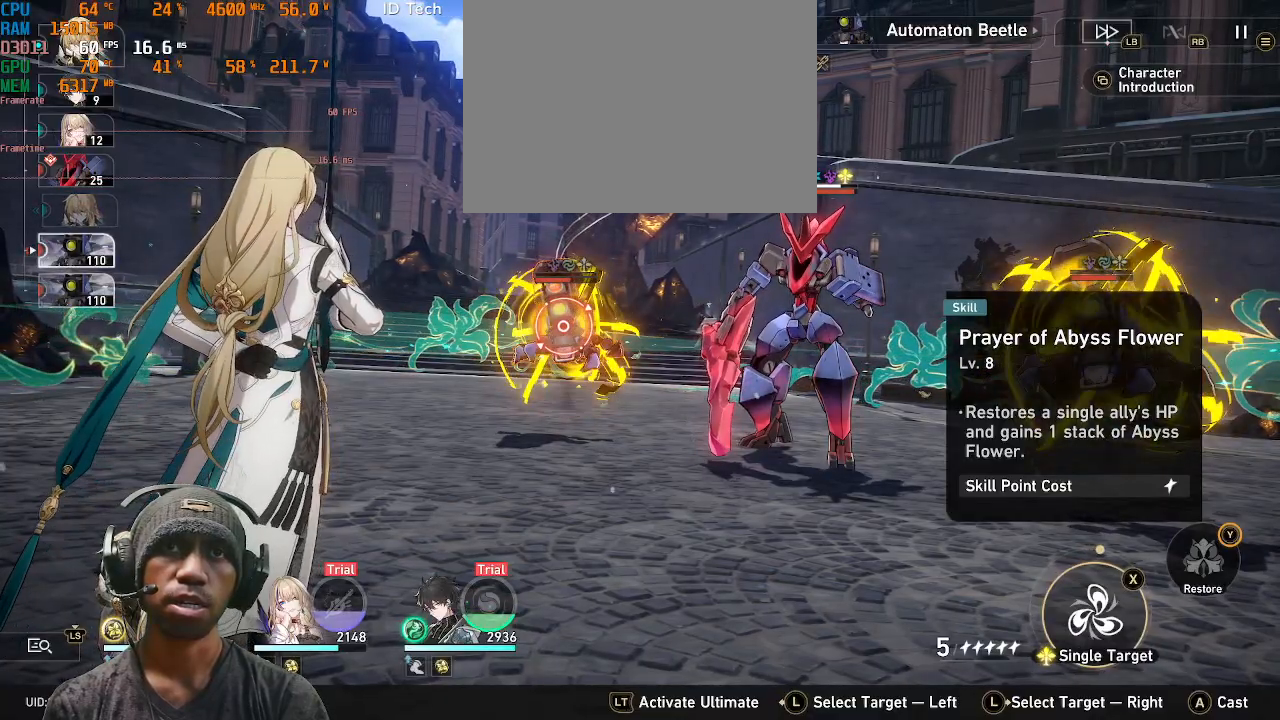
{"dt_ms": 500, "buttons": ["TRIANGLE", "R2"], "left_stick": "center", "right_stick": "center", "events": []}
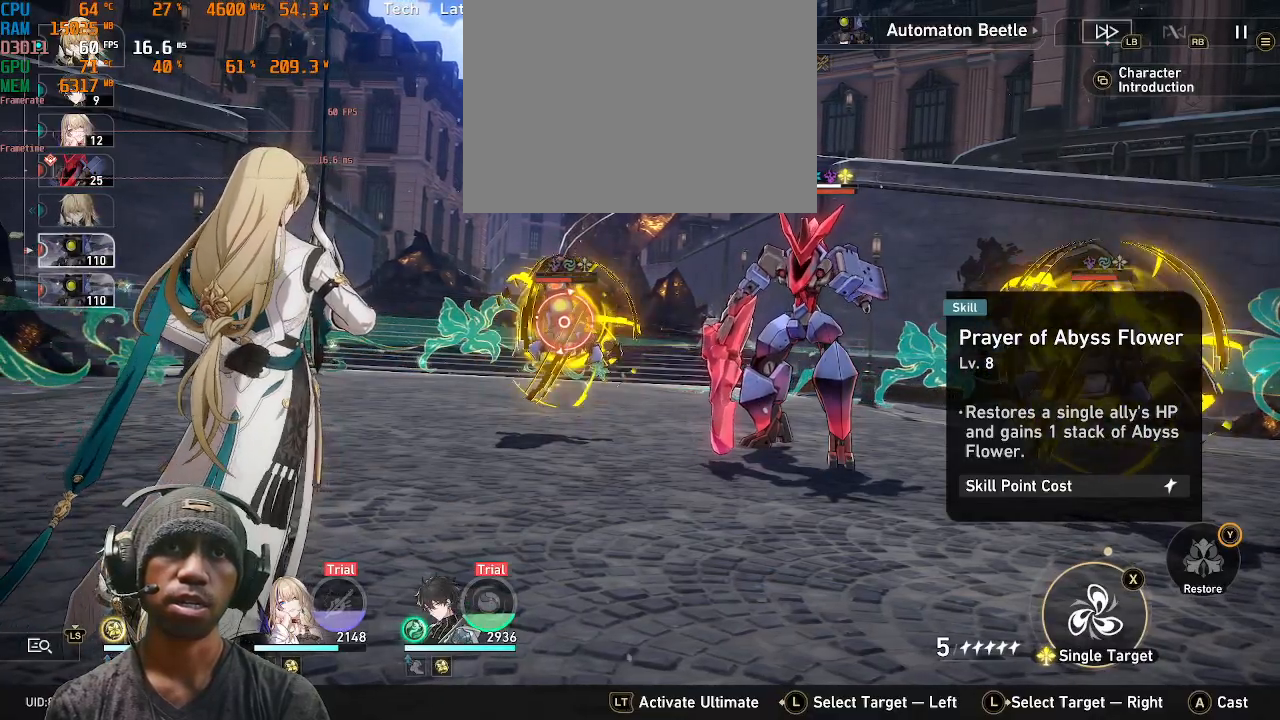
{"dt_ms": 500, "buttons": ["R2"], "left_stick": "center", "right_stick": "center", "events": [[83, "TRIANGLE", "up"]]}
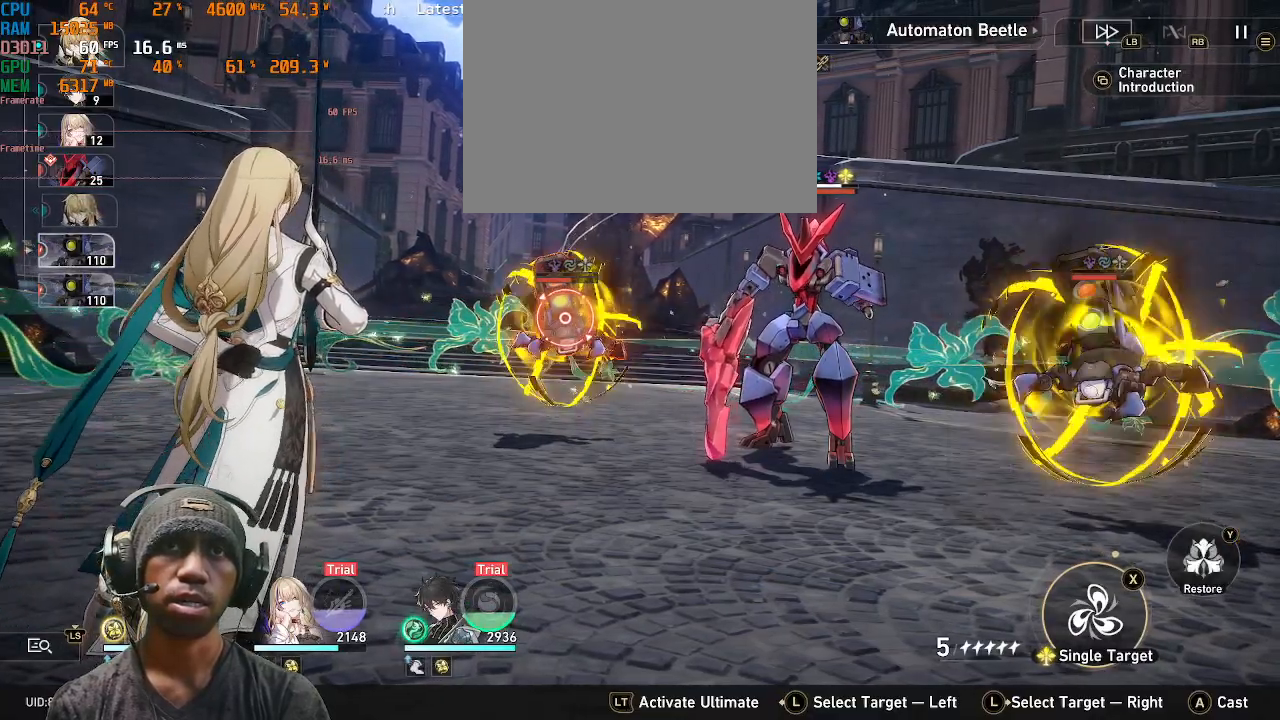
{"dt_ms": 500, "buttons": ["R2"], "left_stick": "center", "right_stick": "center", "events": []}
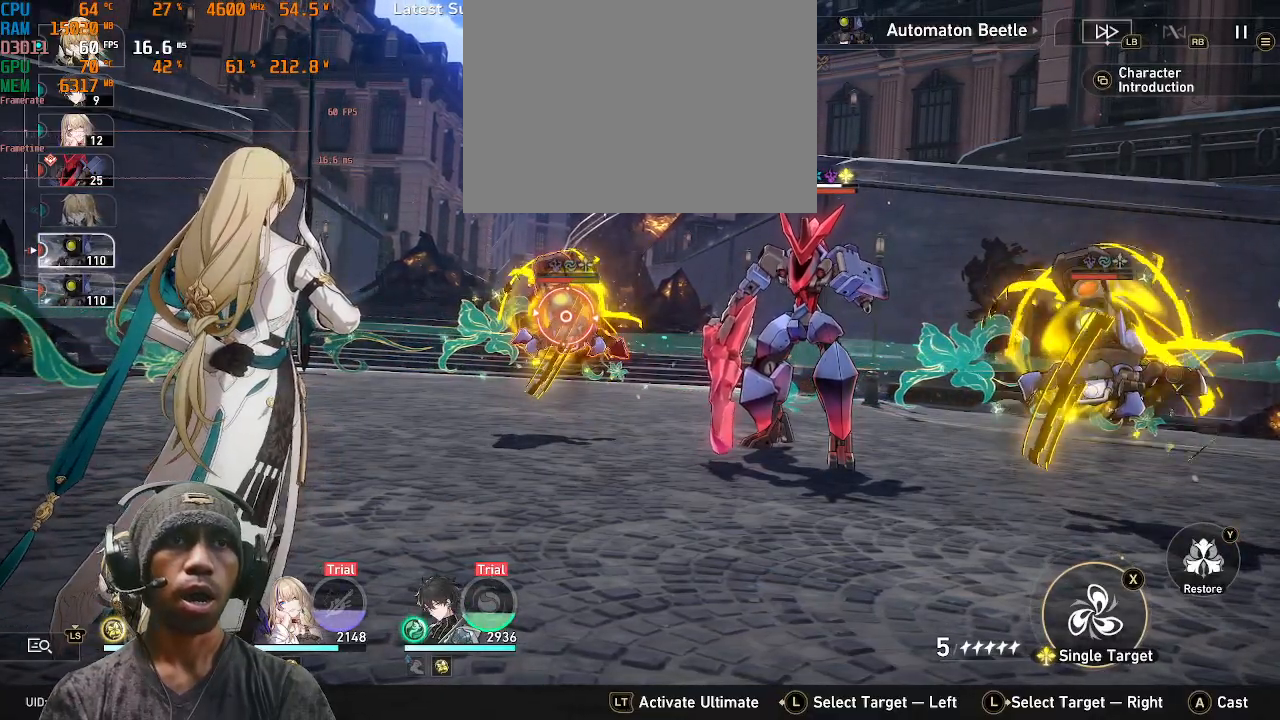
{"dt_ms": 500, "buttons": ["R2"], "left_stick": "center", "right_stick": "center", "events": []}
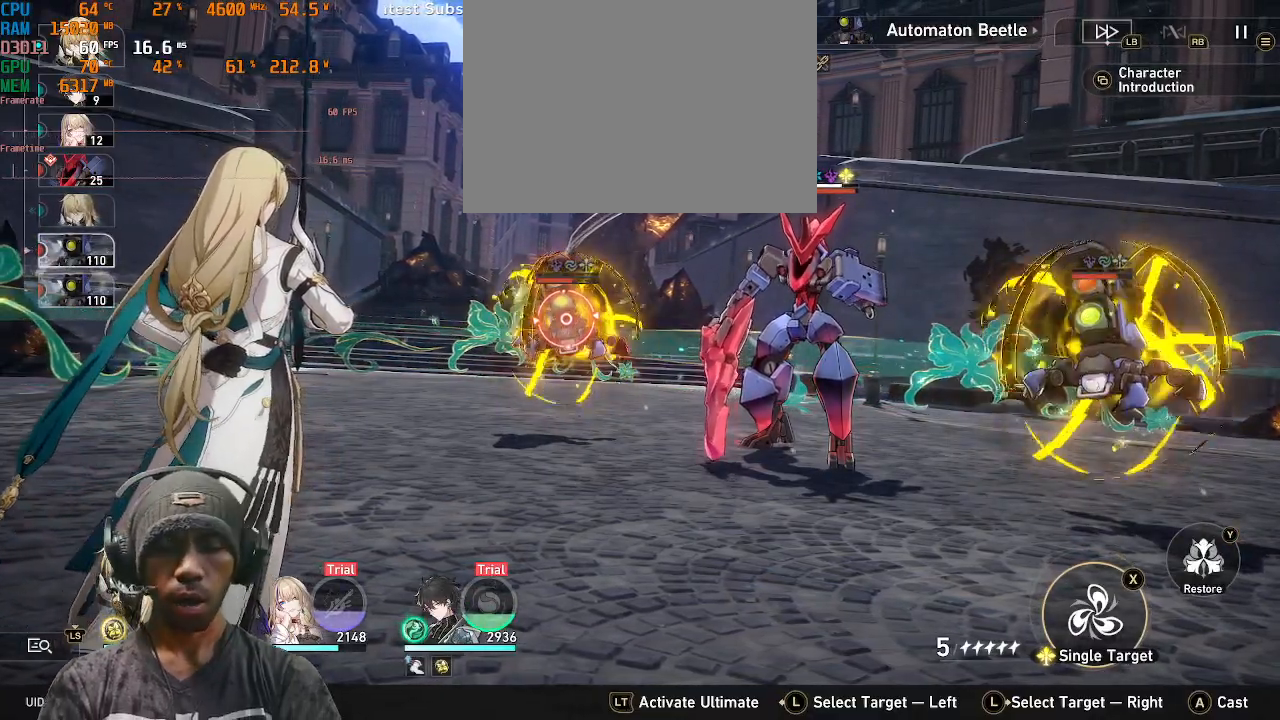
{"dt_ms": 500, "buttons": ["R2"], "left_stick": "center", "right_stick": "center", "events": []}
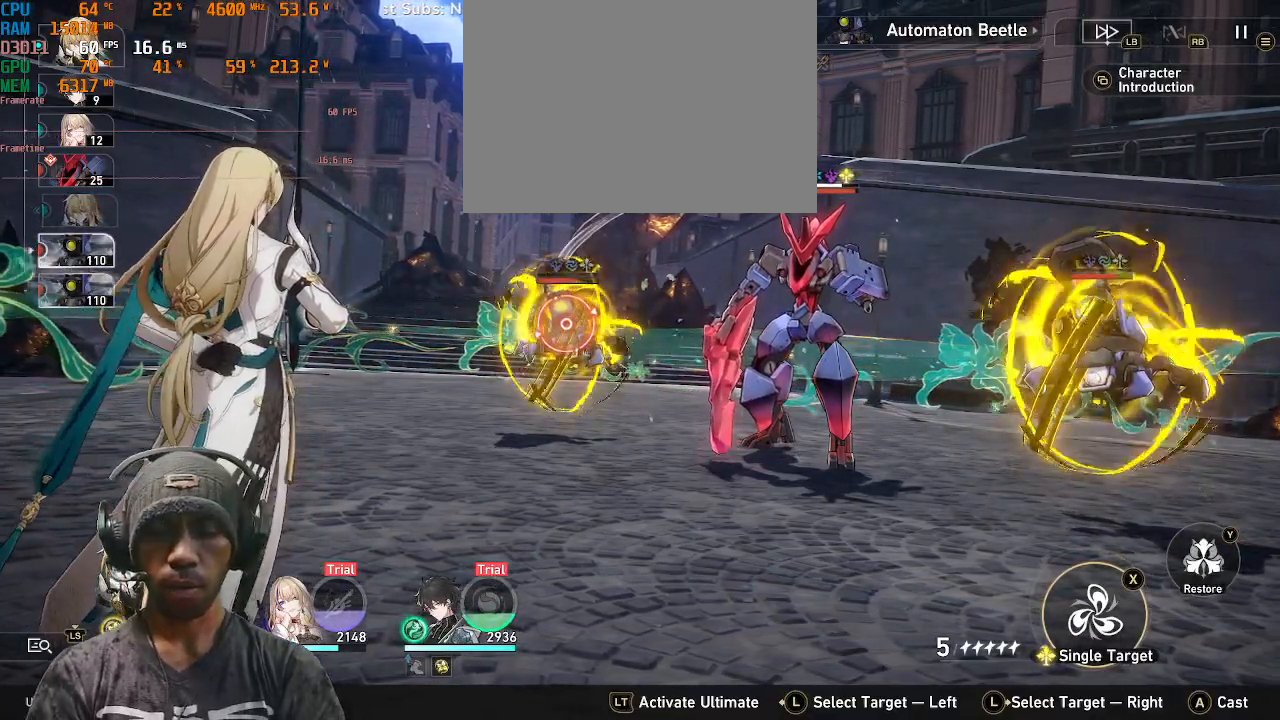
{"dt_ms": 500, "buttons": ["R2"], "left_stick": "center", "right_stick": "center", "events": []}
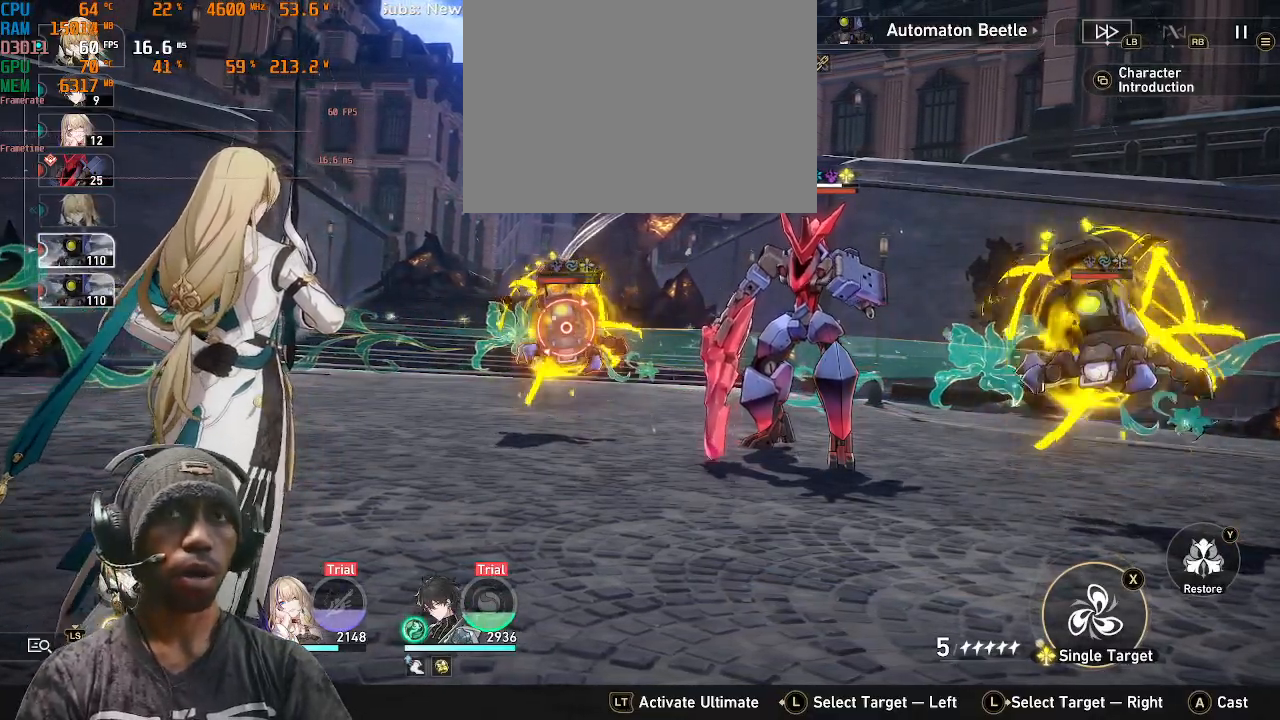
{"dt_ms": 500, "buttons": ["R2"], "left_stick": "center", "right_stick": "center", "events": []}
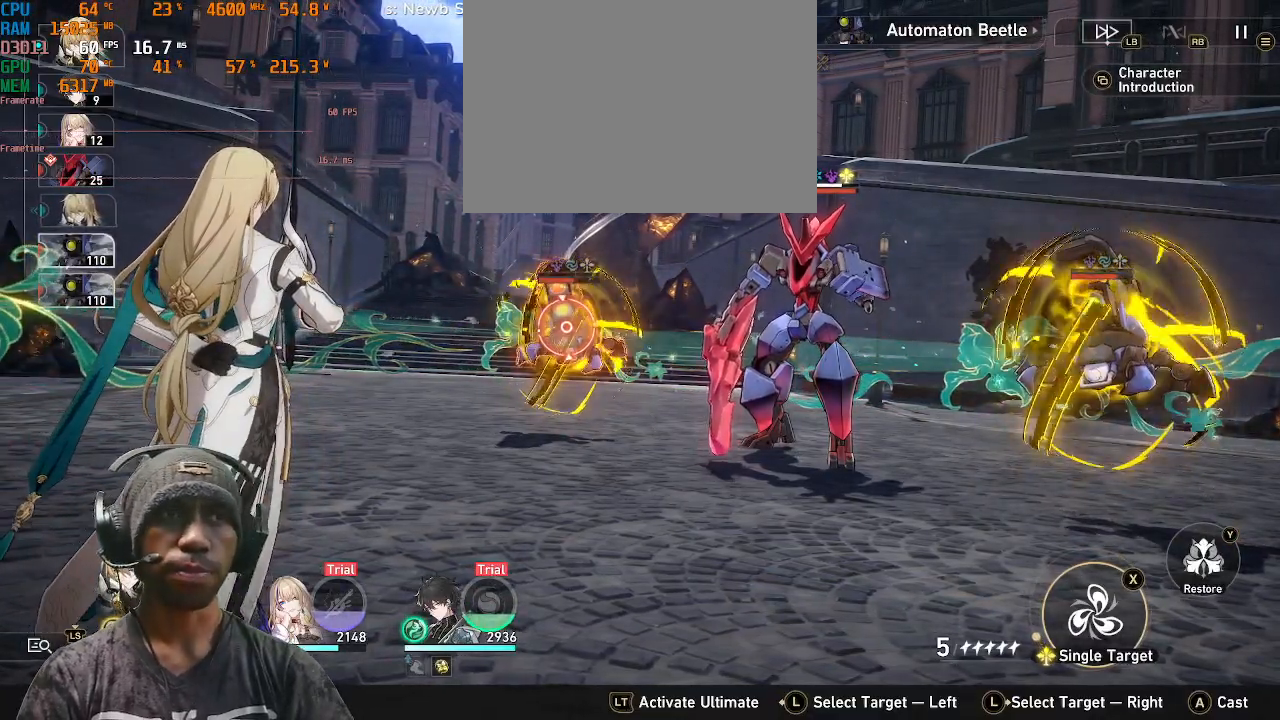
{"dt_ms": 500, "buttons": ["R2"], "left_stick": "center", "right_stick": "center", "events": []}
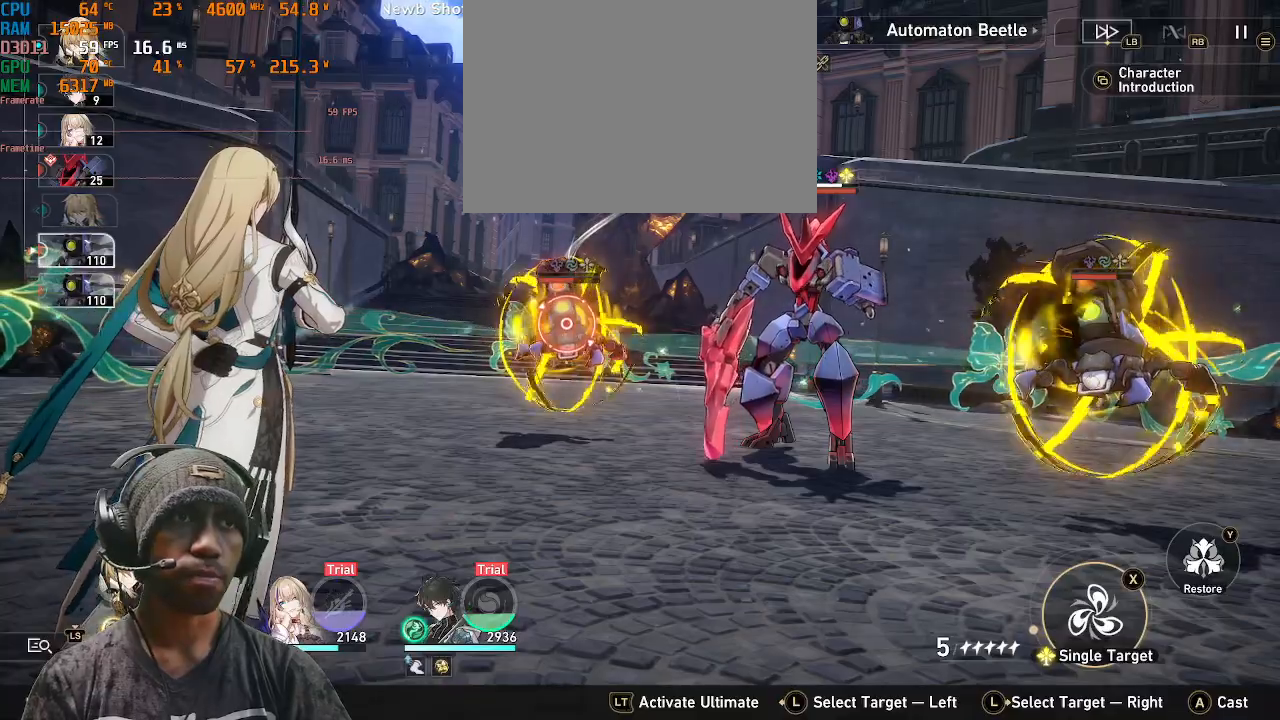
{"dt_ms": 500, "buttons": ["R2"], "left_stick": "center", "right_stick": "center", "events": []}
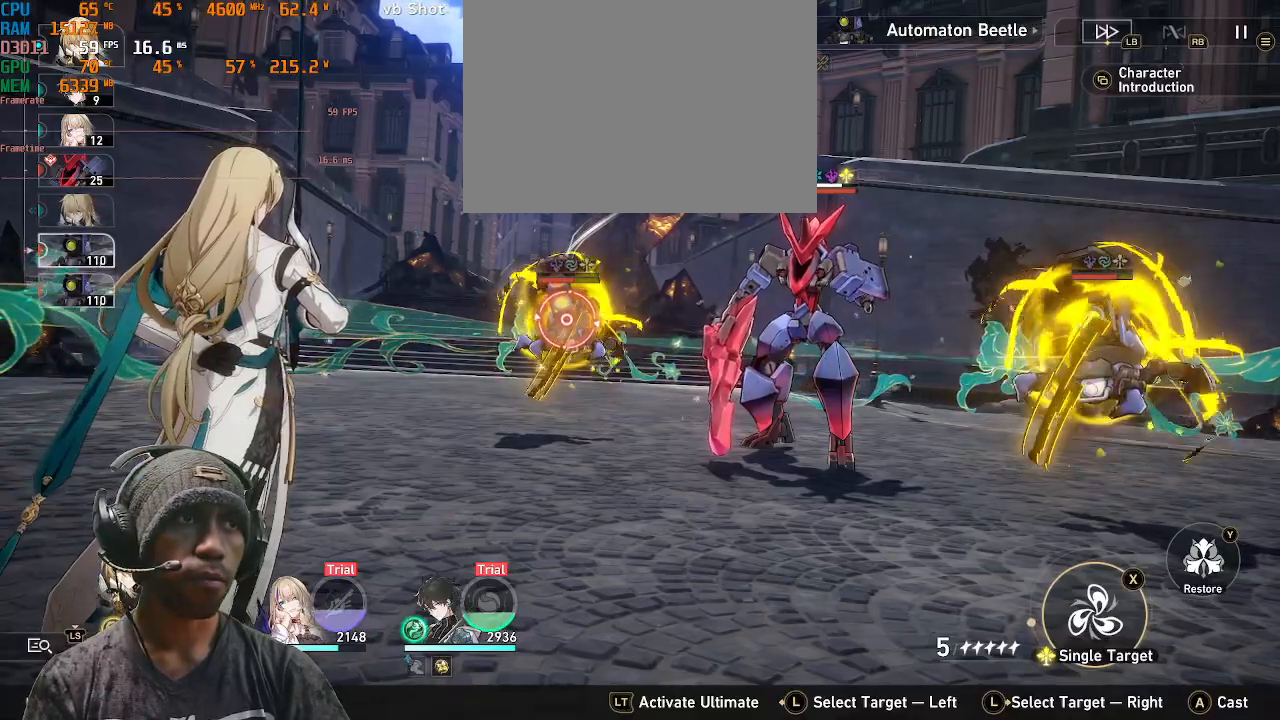
{"dt_ms": 500, "buttons": ["R2"], "left_stick": "center", "right_stick": "center"}
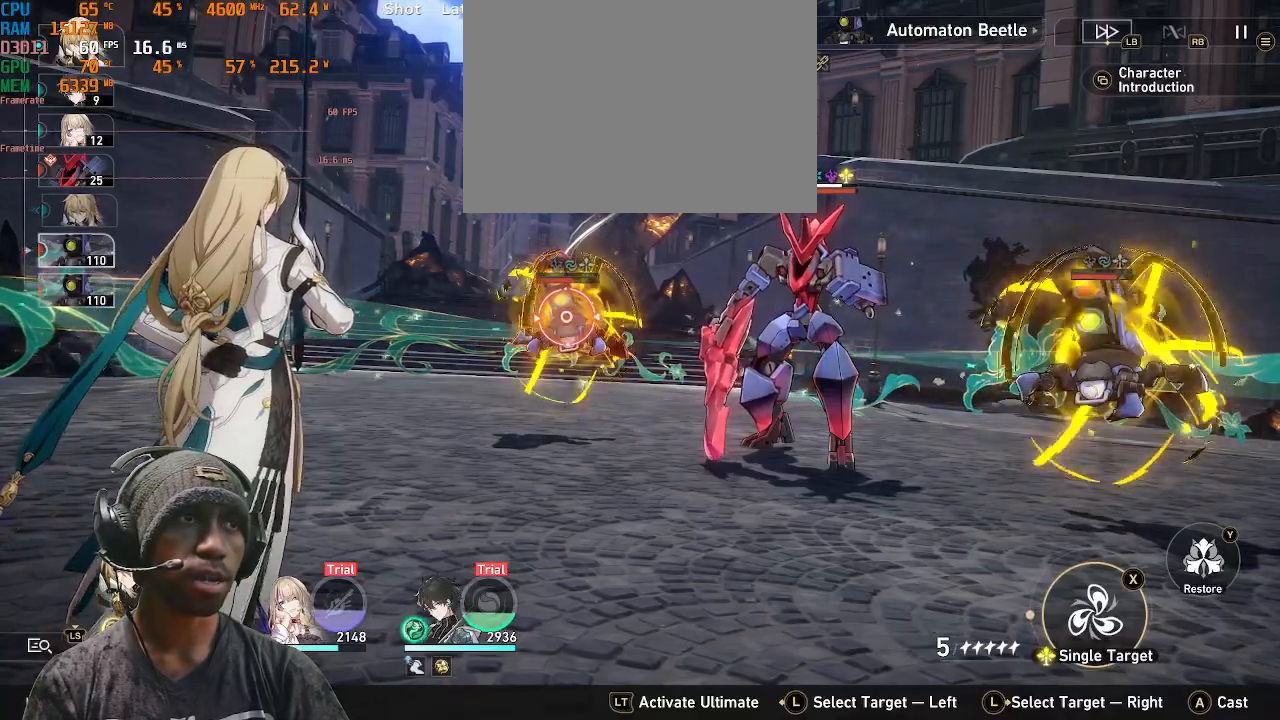
{"dt_ms": 500, "buttons": ["R2"], "left_stick": "center", "right_stick": "center", "events": []}
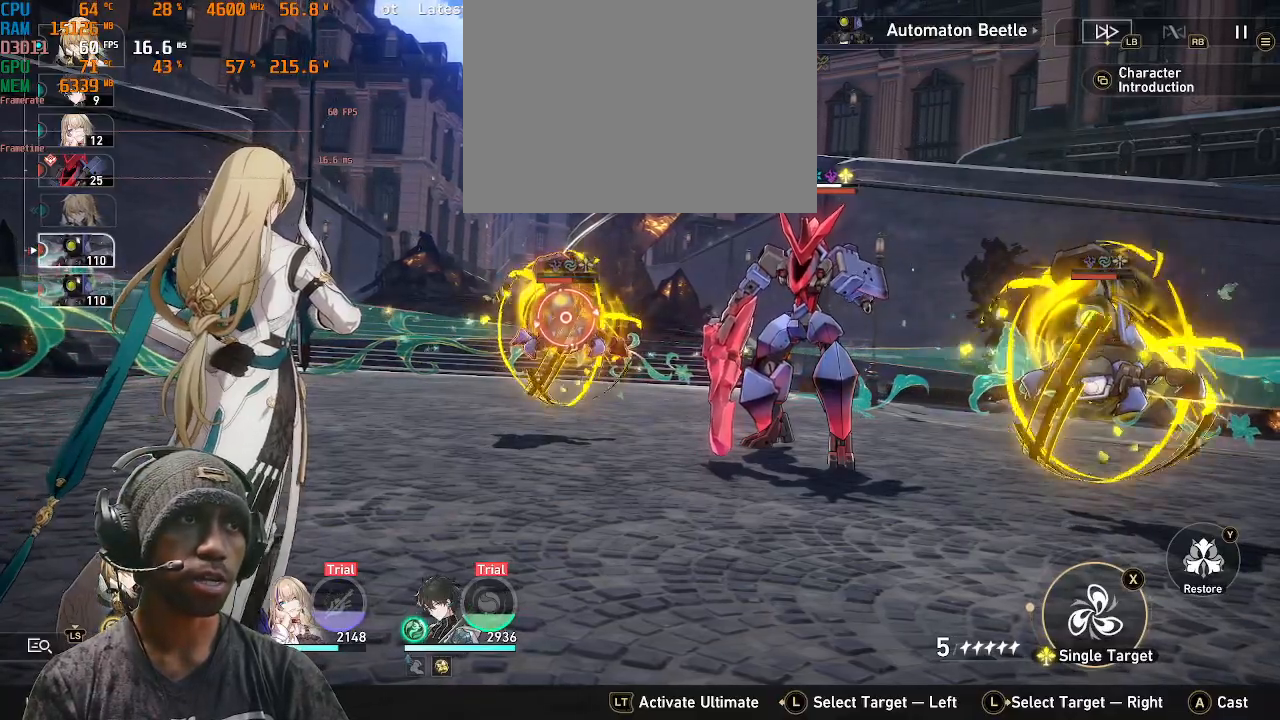
{"dt_ms": 500, "buttons": ["R2"], "left_stick": "center", "right_stick": "center", "events": []}
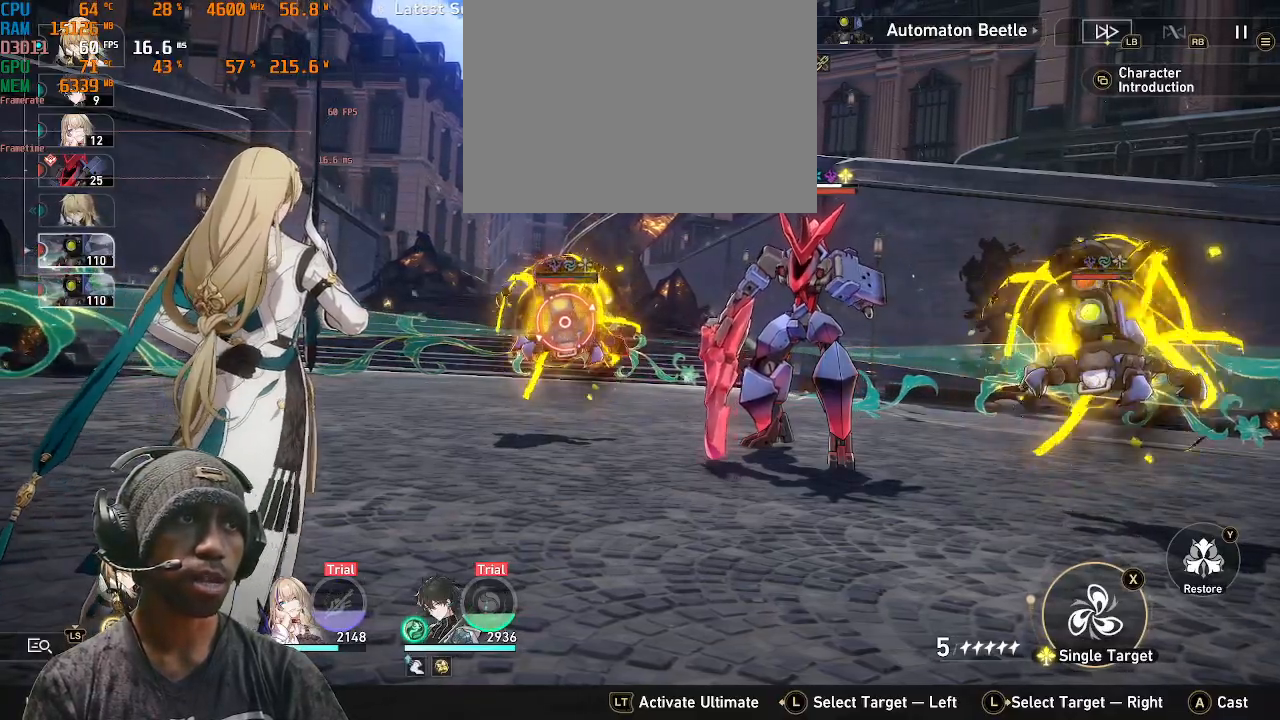
{"dt_ms": 1000, "buttons": ["R2"], "left_stick": "center", "right_stick": "center"}
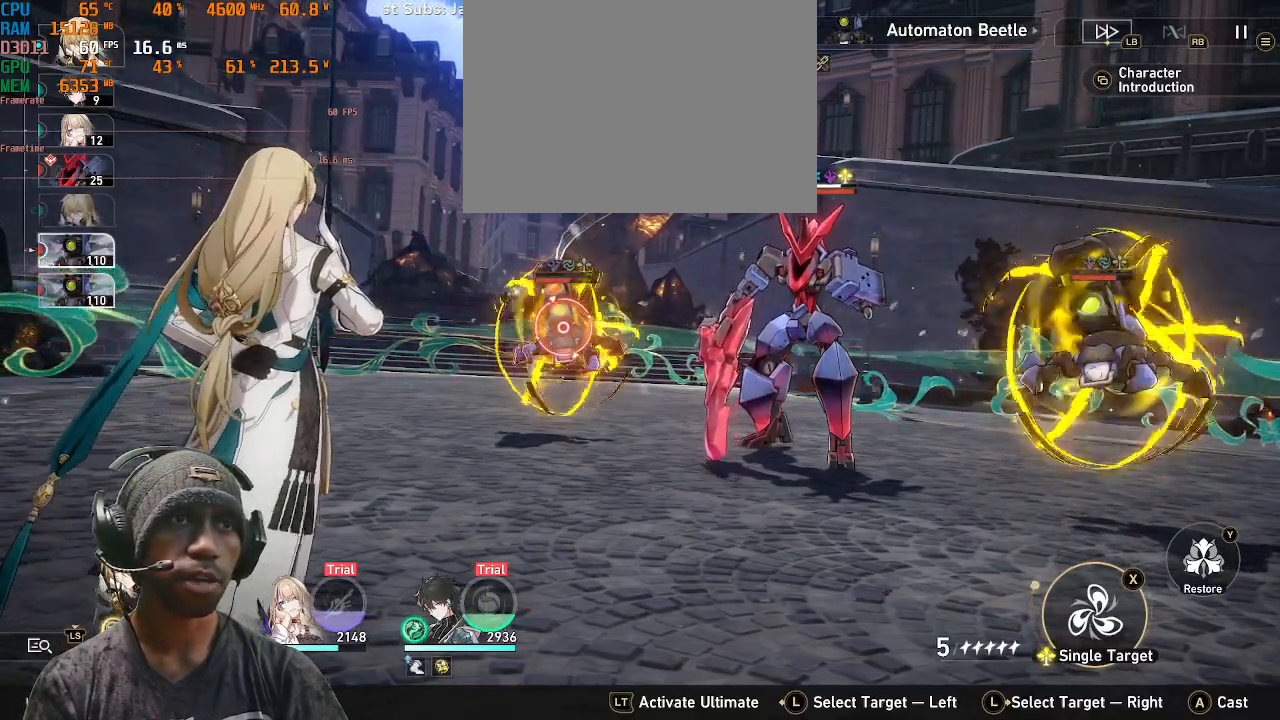
{"dt_ms": 500, "buttons": ["R2"], "left_stick": "center", "right_stick": "center", "events": []}
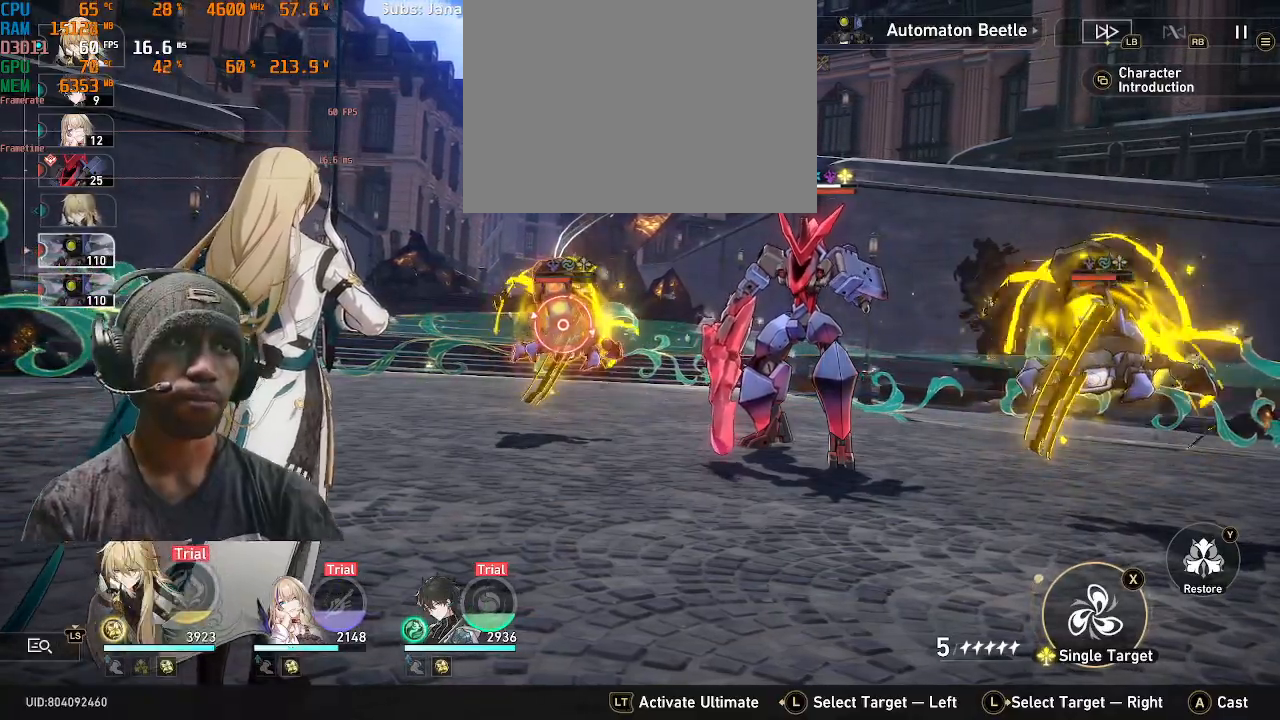
{"dt_ms": 500, "buttons": ["R2"], "left_stick": "center", "right_stick": "center", "events": []}
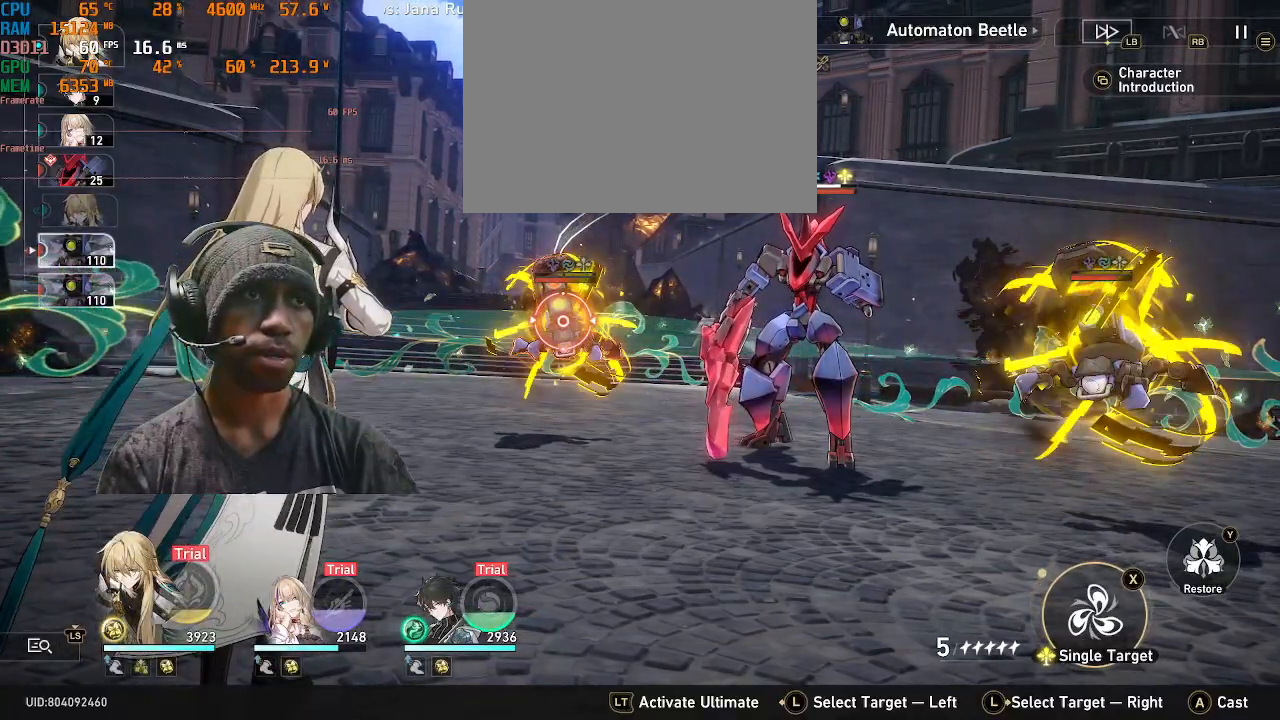
{"dt_ms": 500, "buttons": ["R2"], "left_stick": "center", "right_stick": "center", "events": []}
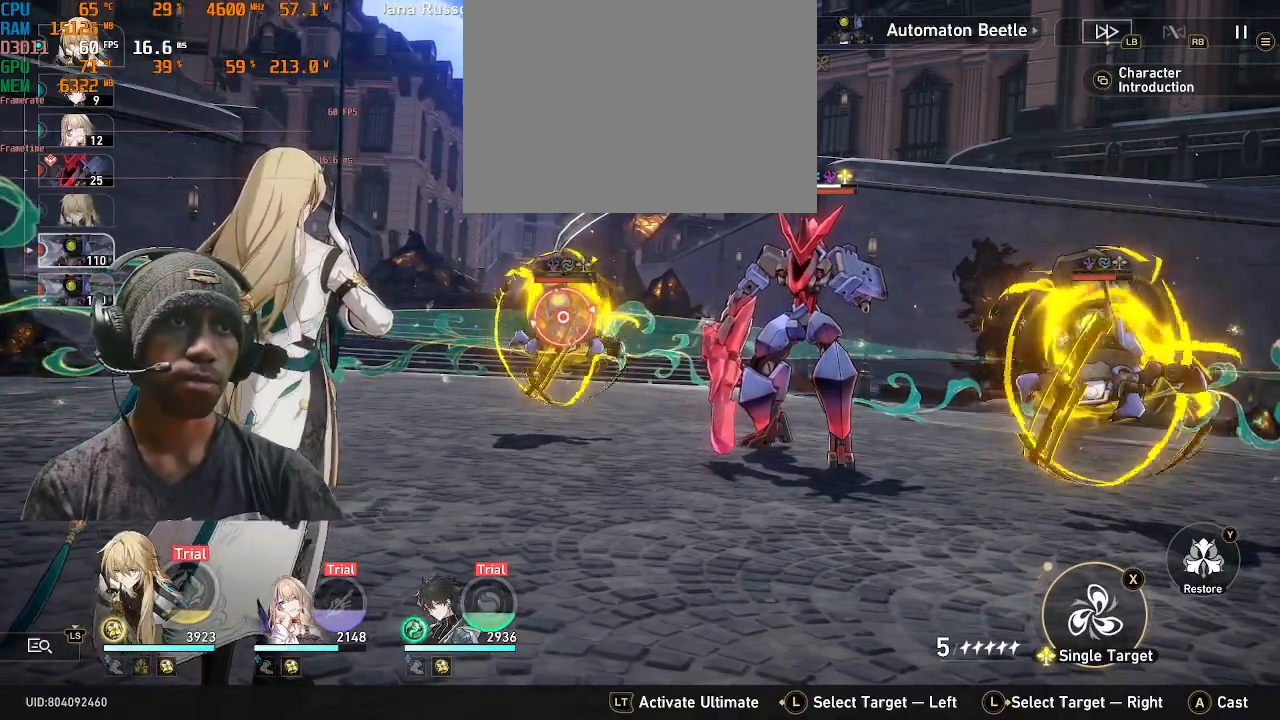
{"dt_ms": 500, "buttons": ["R2"], "left_stick": "center", "right_stick": "center", "events": []}
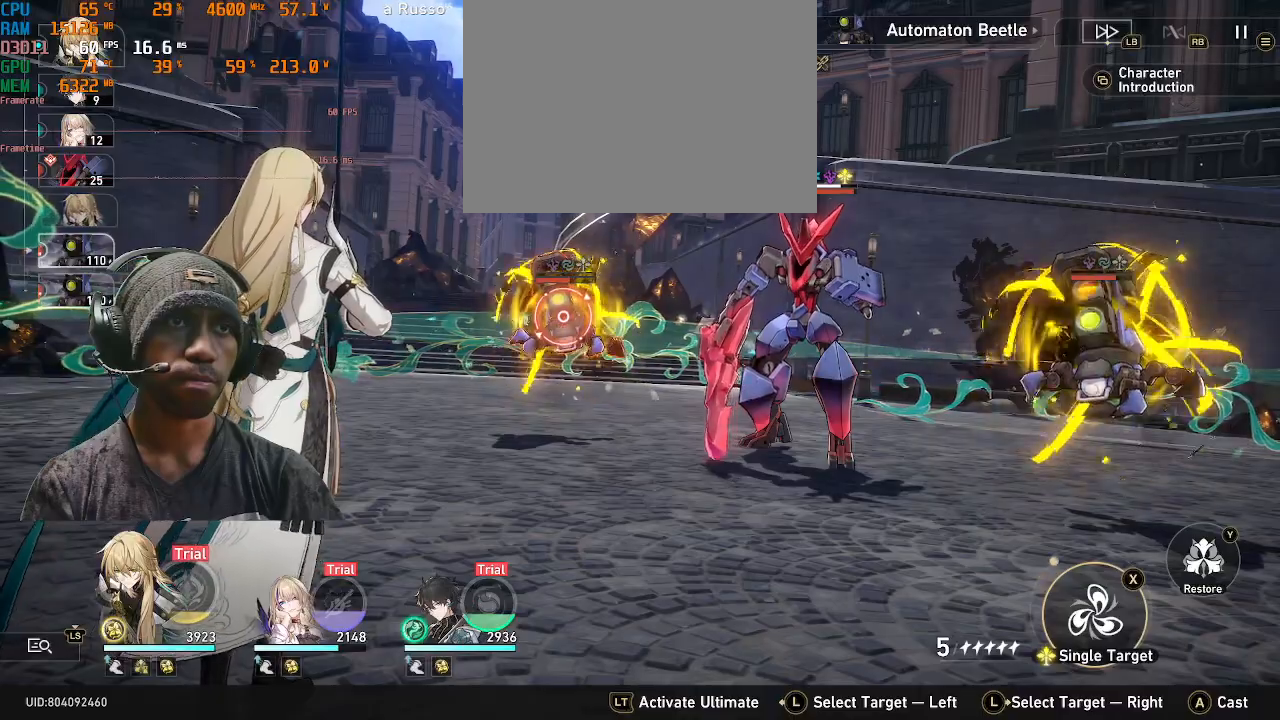
{"dt_ms": 500, "buttons": ["R2"], "left_stick": "center", "right_stick": "center", "events": []}
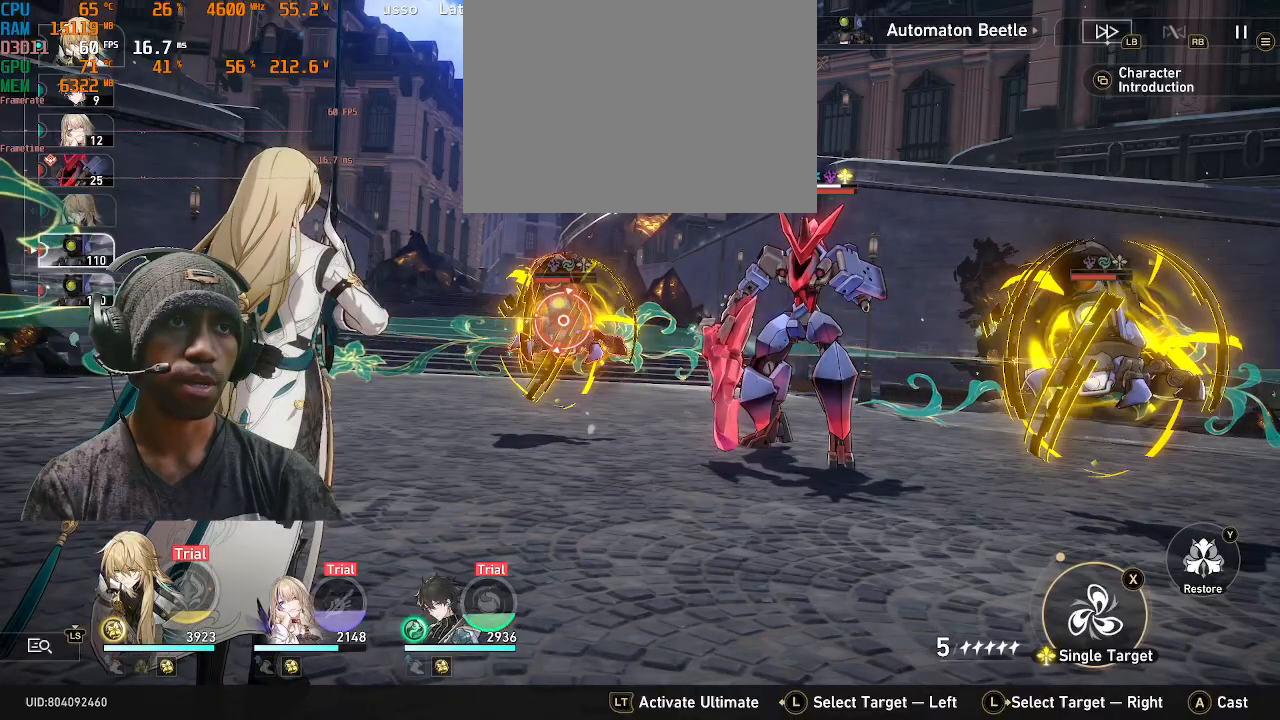
{"dt_ms": 500, "buttons": ["R2"], "left_stick": "center", "right_stick": "center", "events": []}